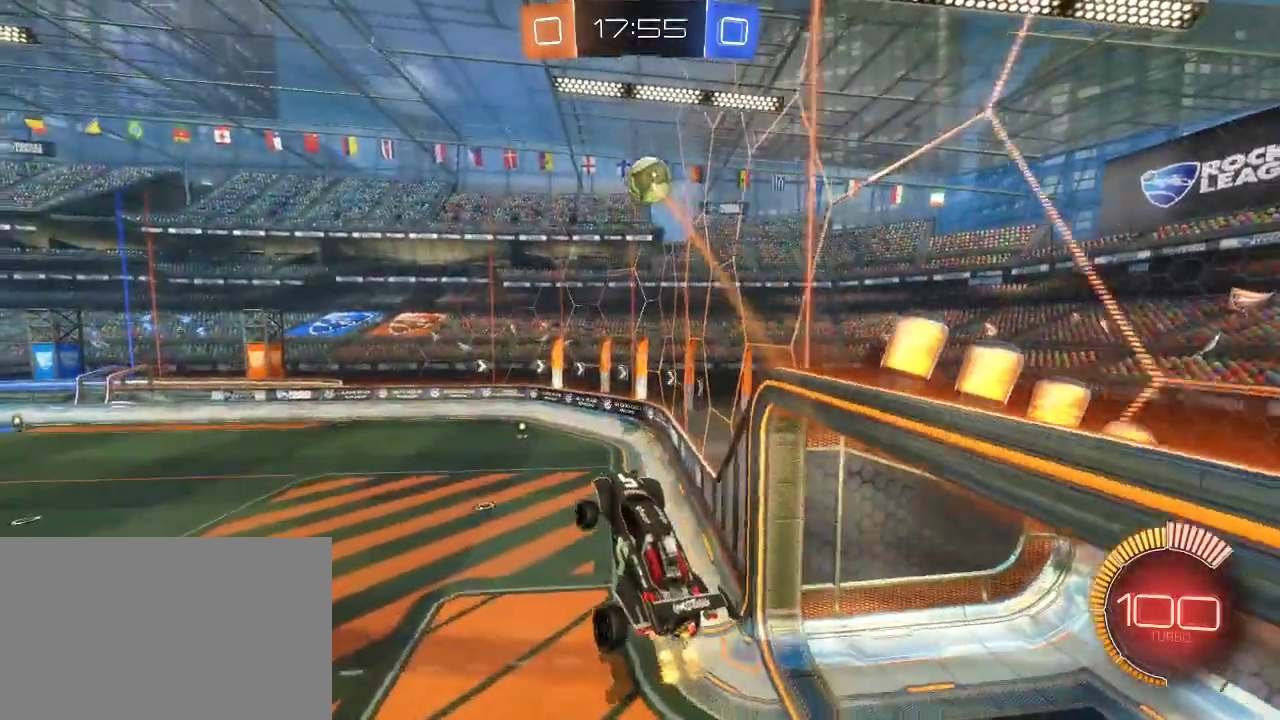
Gameplay with a controller (PlayStation layout); each line is a JSON object with the inputs held at the frame after it. "events" lists button and stick changes between this image and that frame as [ms after this image, input, new state], when the widget could be followed in between.
{"buttons": ["R2"], "left_stick": "up-left", "right_stick": "center", "events": [[200, "CROSS", "down"], [200, "R2", "down"], [200, "left_stick", "up-left"], [367, "CROSS", "up"]]}
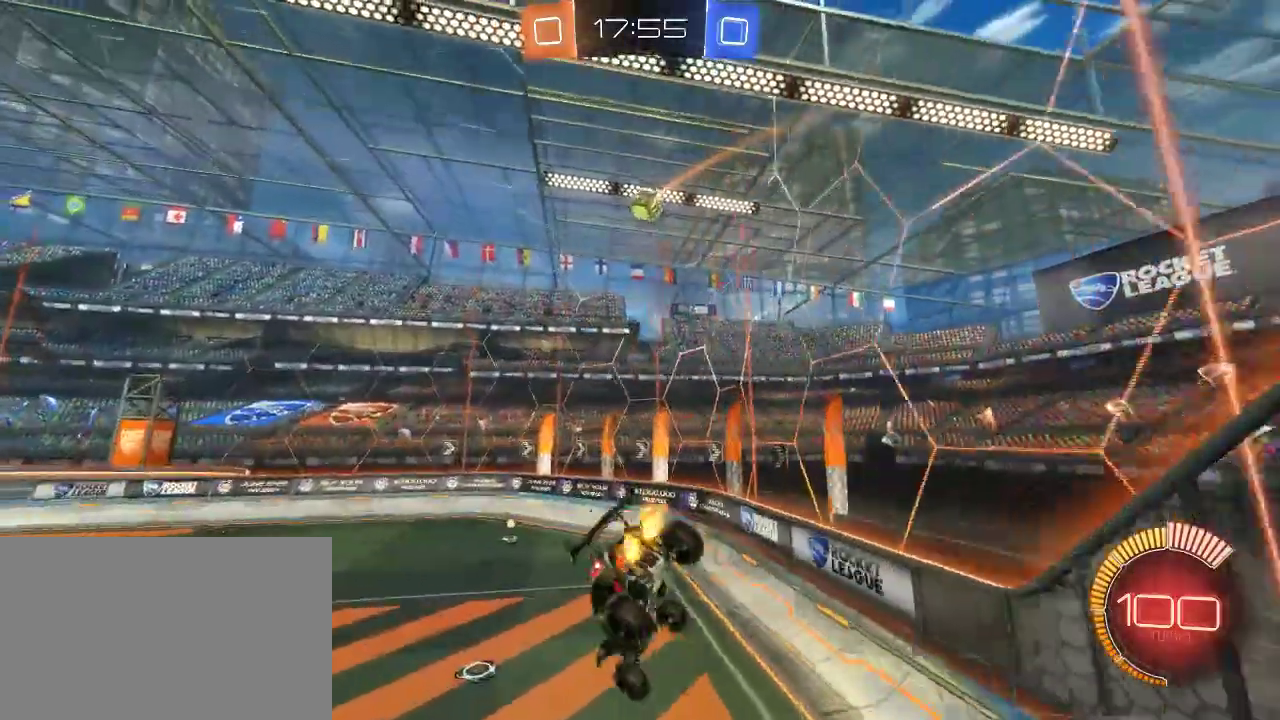
{"buttons": ["R2"], "left_stick": "center", "right_stick": "center", "events": [[283, "left_stick", "center"]]}
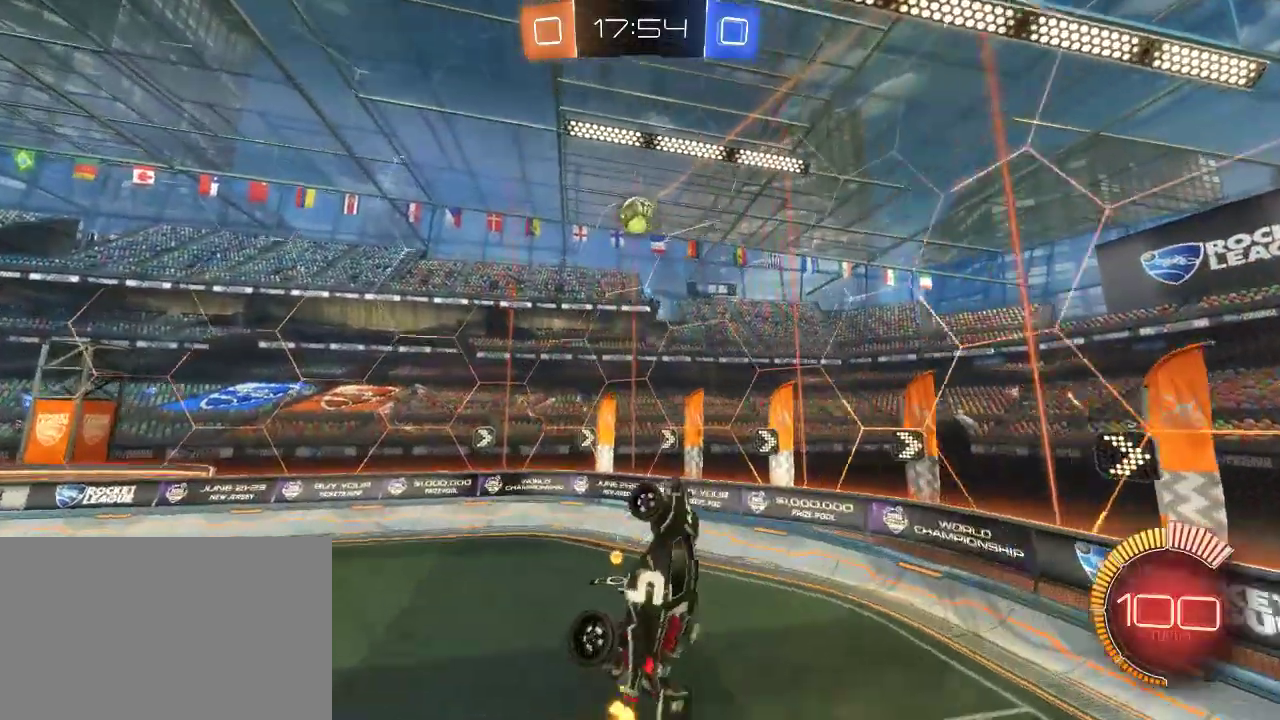
{"buttons": [], "left_stick": "up-left", "right_stick": "center", "events": [[83, "CIRCLE", "down"], [100, "left_stick", "down-right"], [267, "left_stick", "down-left"], [300, "CIRCLE", "up"], [333, "R2", "up"], [333, "left_stick", "left"], [500, "left_stick", "up-left"]]}
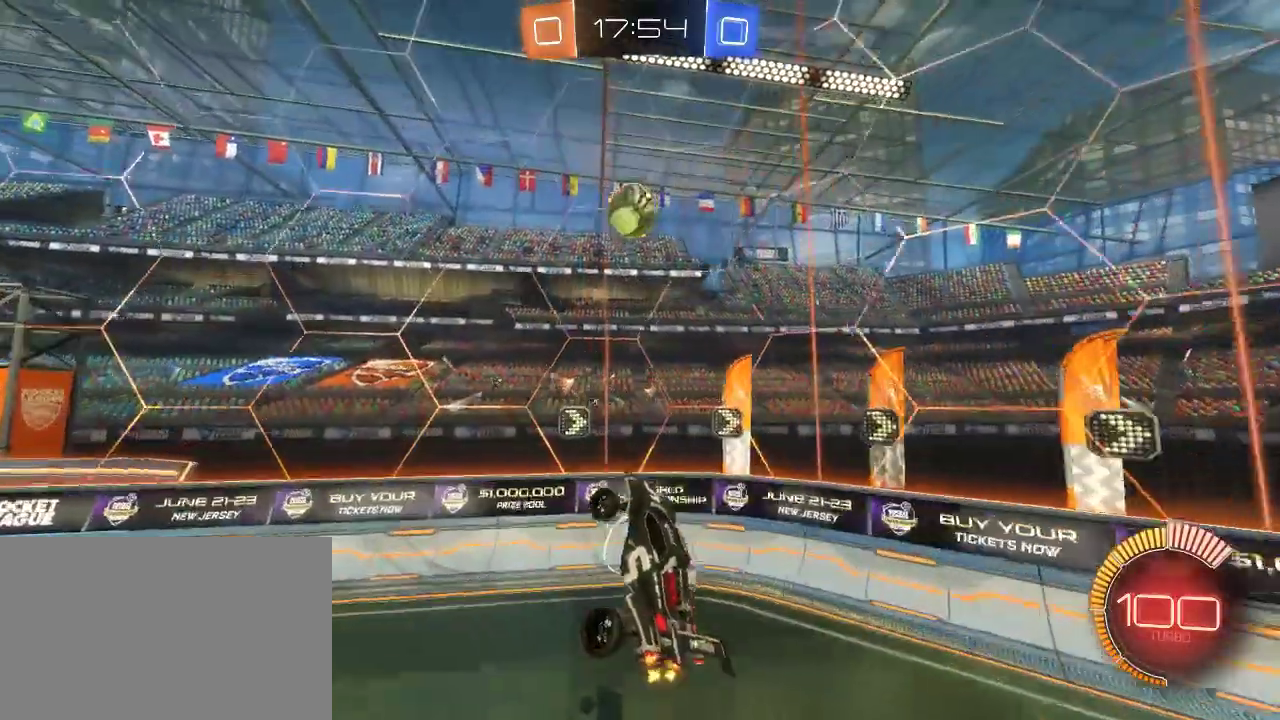
{"buttons": ["CIRCLE", "SQUARE", "R2"], "left_stick": "up-left", "right_stick": "center", "events": [[100, "left_stick", "up"], [150, "CIRCLE", "down"], [217, "left_stick", "down-left"], [250, "R2", "down"], [283, "left_stick", "left"], [433, "SQUARE", "down"], [433, "left_stick", "up-left"]]}
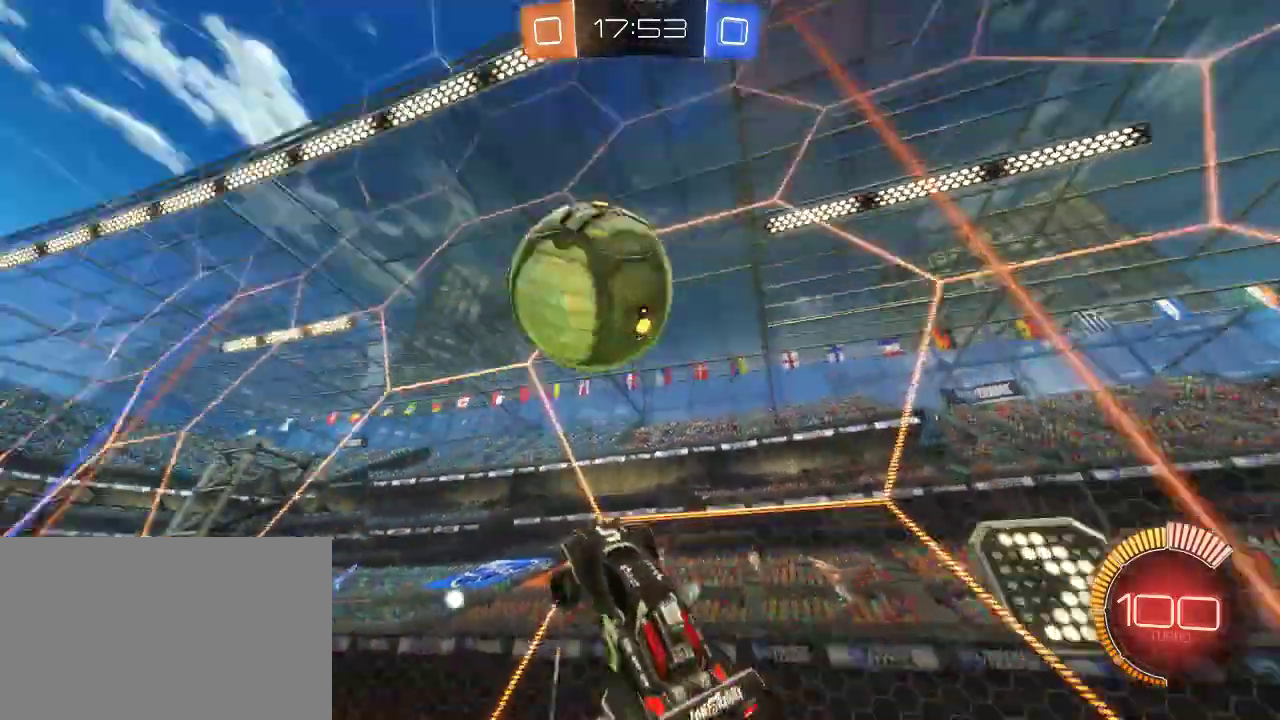
{"buttons": ["R2"], "left_stick": "up-left", "right_stick": "center", "events": [[67, "SQUARE", "up"], [467, "CIRCLE", "up"]]}
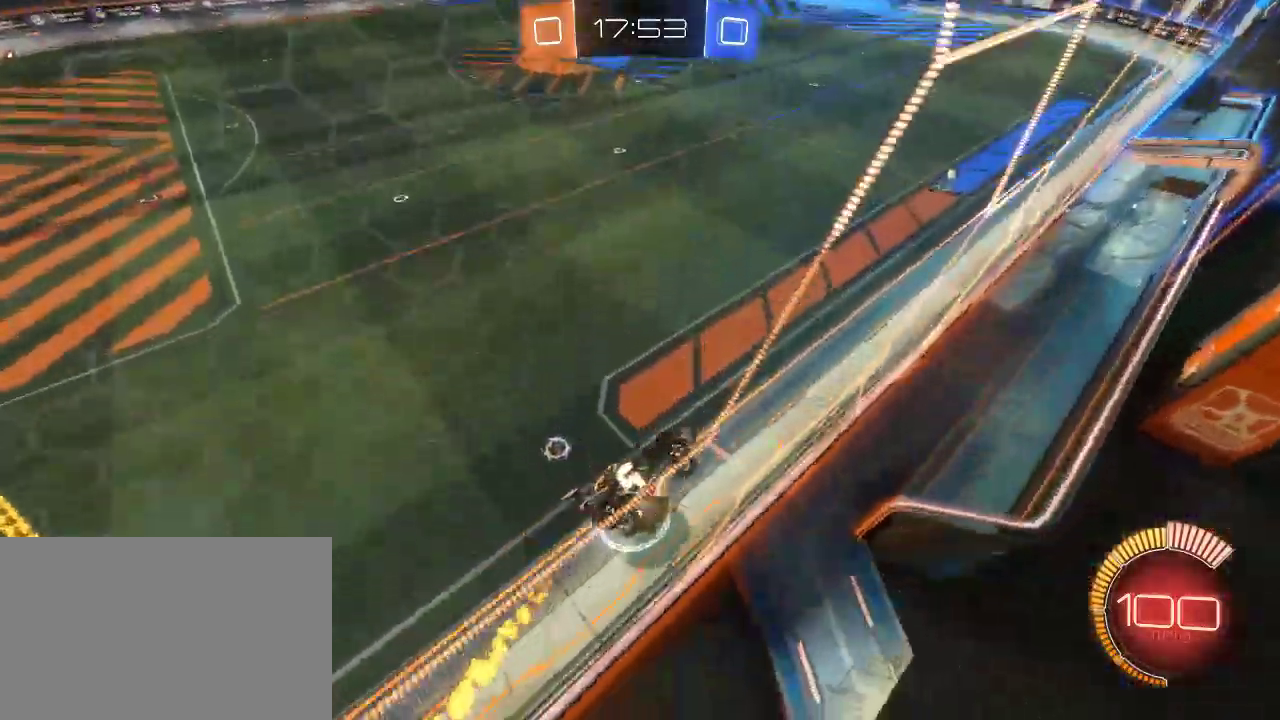
{"buttons": ["CROSS", "R2"], "left_stick": "down", "right_stick": "center"}
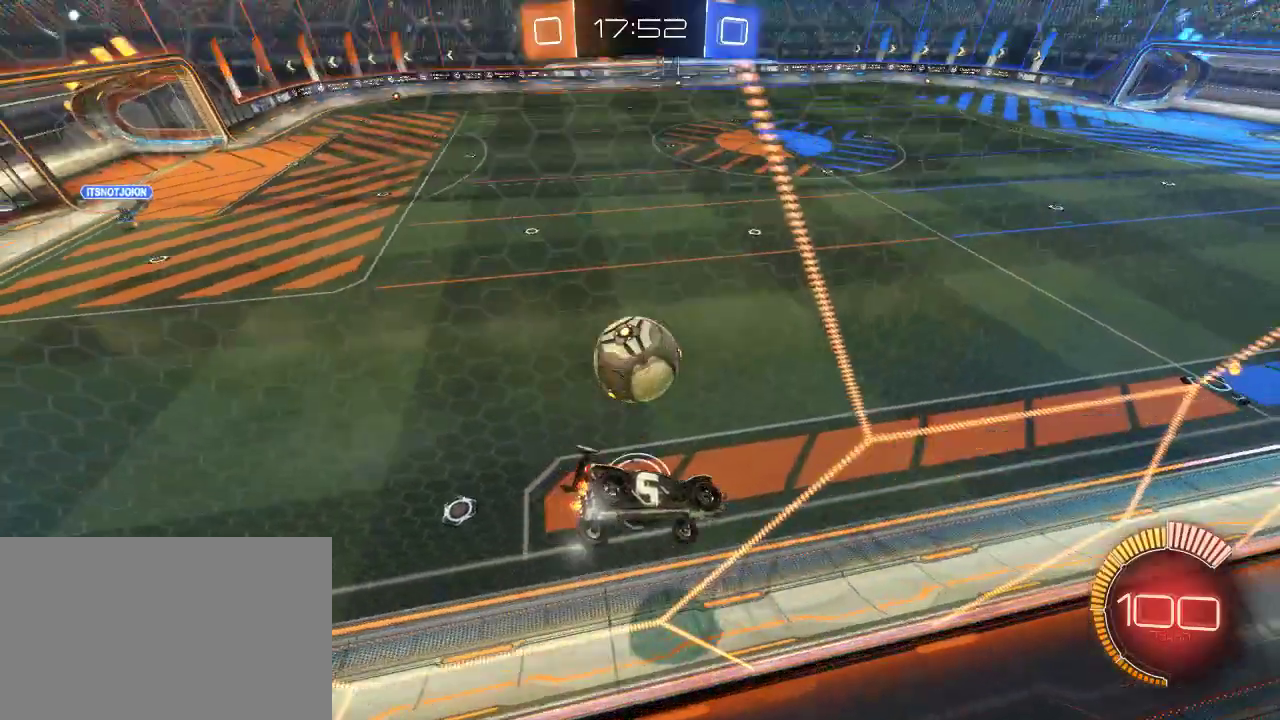
{"buttons": ["CROSS", "R2"], "left_stick": "down", "right_stick": "center"}